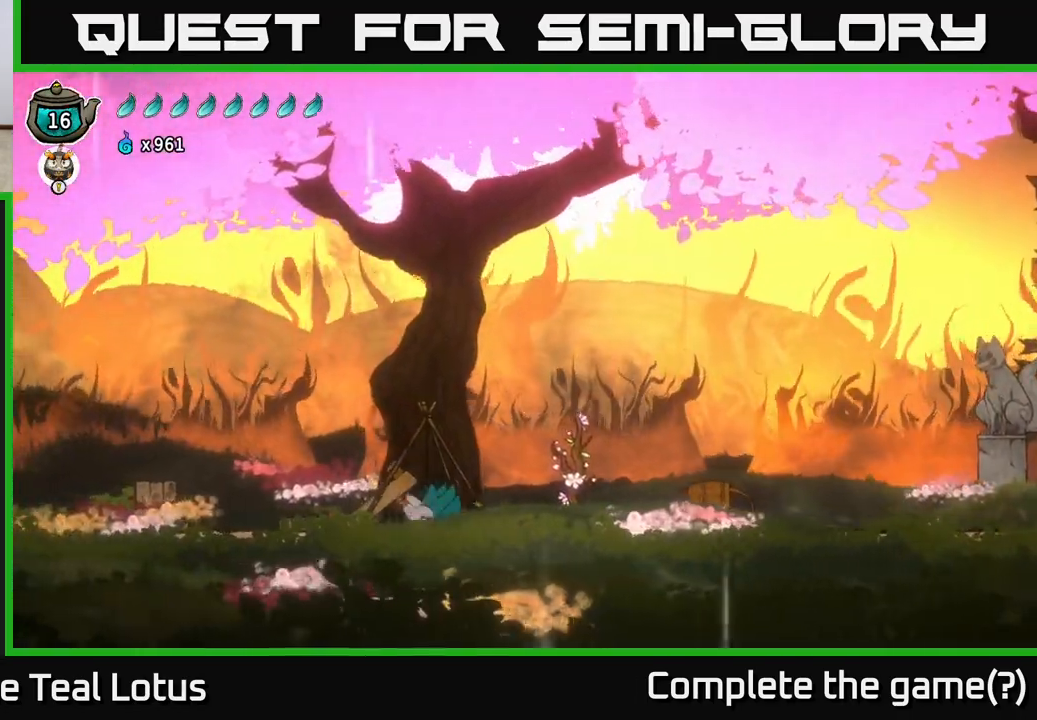
Gameplay with a controller (Xbox layout); each line is a JSON object with the inputs held at the frame after it. "events" lists button and stick changes between this image and that frame as [ms after this image, input, new state], when the widget could be followed in between.
{"buttons": ["A", "R2"], "left_stick": "left", "right_stick": "center", "events": [[83, "R2", "down"], [283, "A", "down"]]}
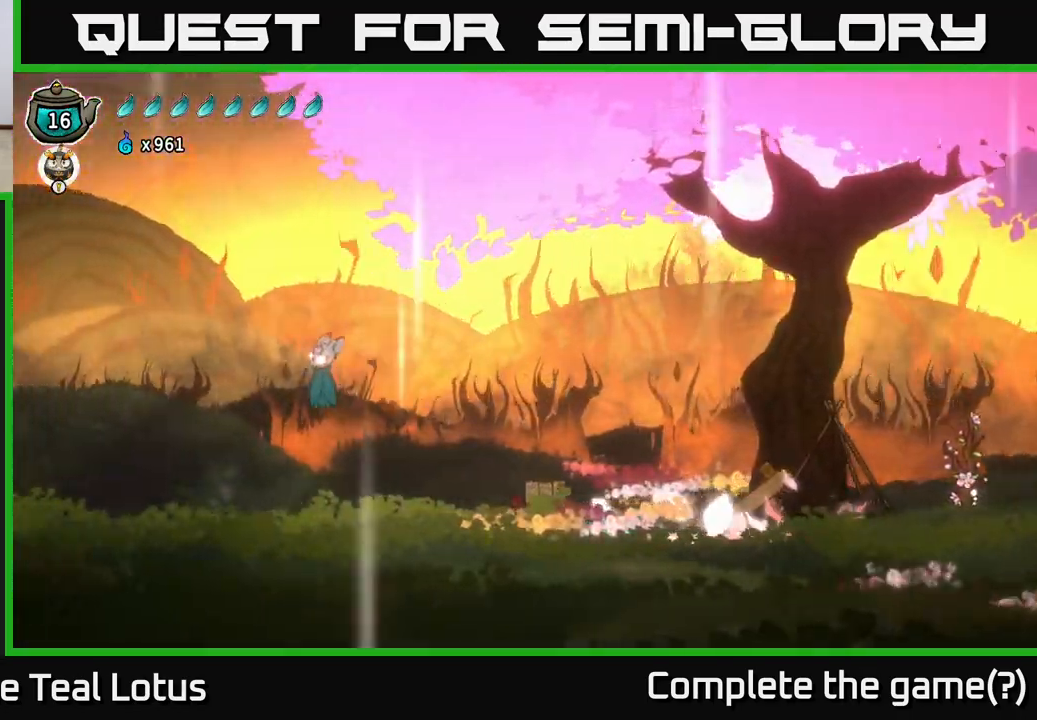
{"buttons": [], "left_stick": "left", "right_stick": "center", "events": [[50, "A", "up"], [100, "R2", "up"]]}
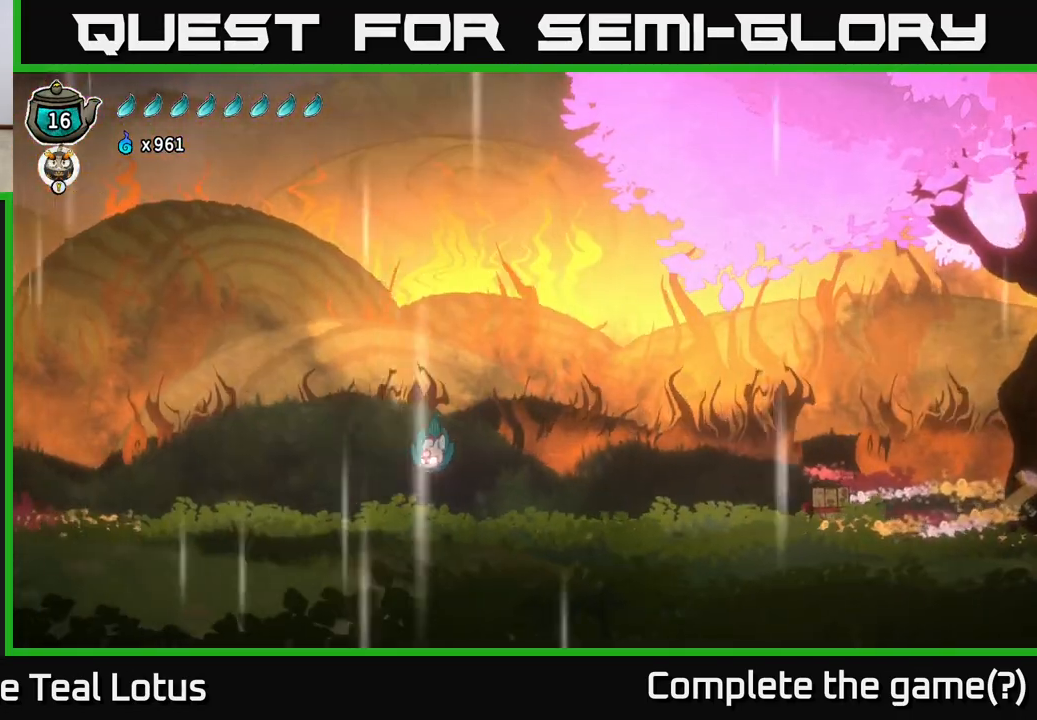
{"buttons": ["R2"], "left_stick": "left", "right_stick": "center", "events": [[250, "R2", "down"]]}
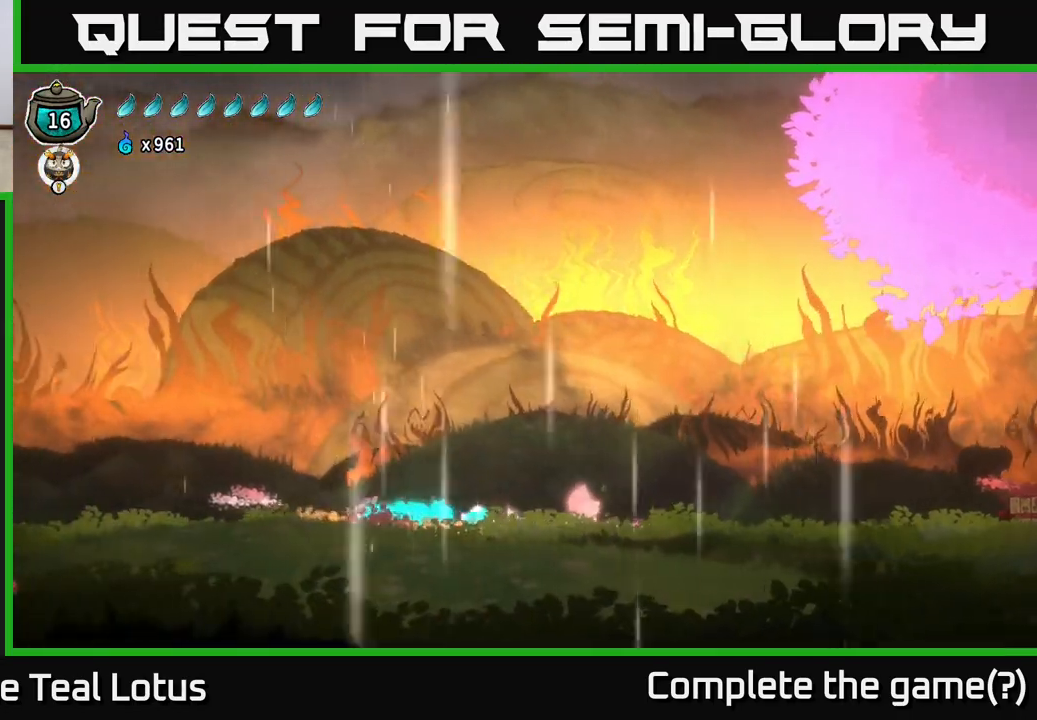
{"buttons": [], "left_stick": "left", "right_stick": "center", "events": [[17, "A", "down"], [233, "A", "up"], [317, "R2", "up"]]}
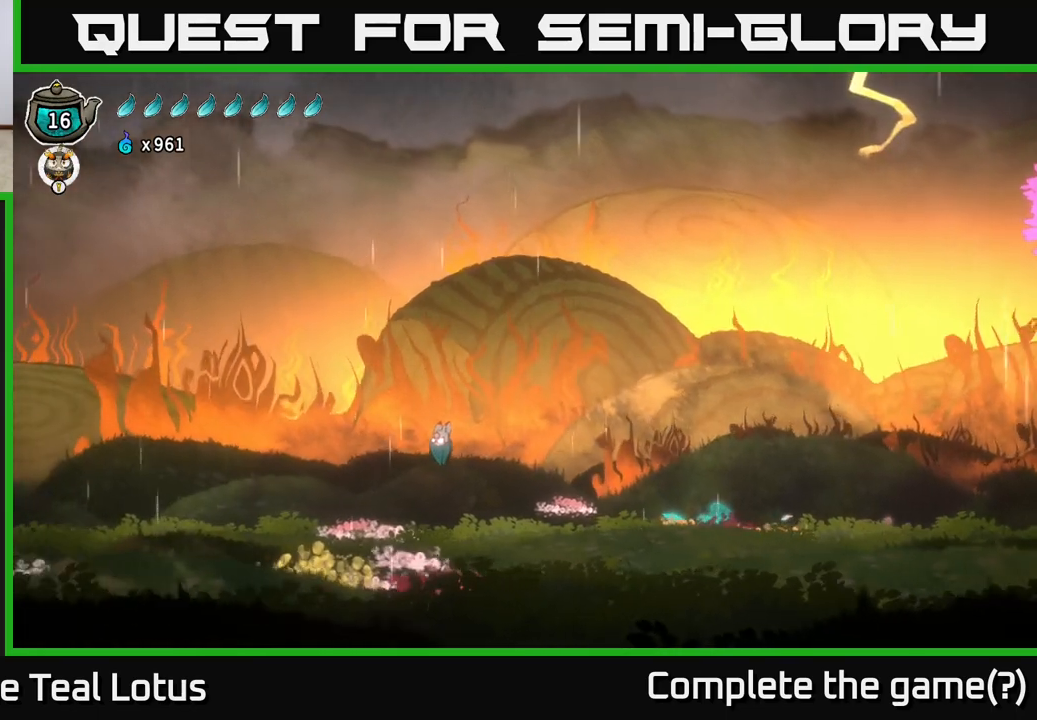
{"buttons": ["A", "R2"], "left_stick": "left", "right_stick": "center", "events": [[383, "R2", "down"], [467, "A", "down"]]}
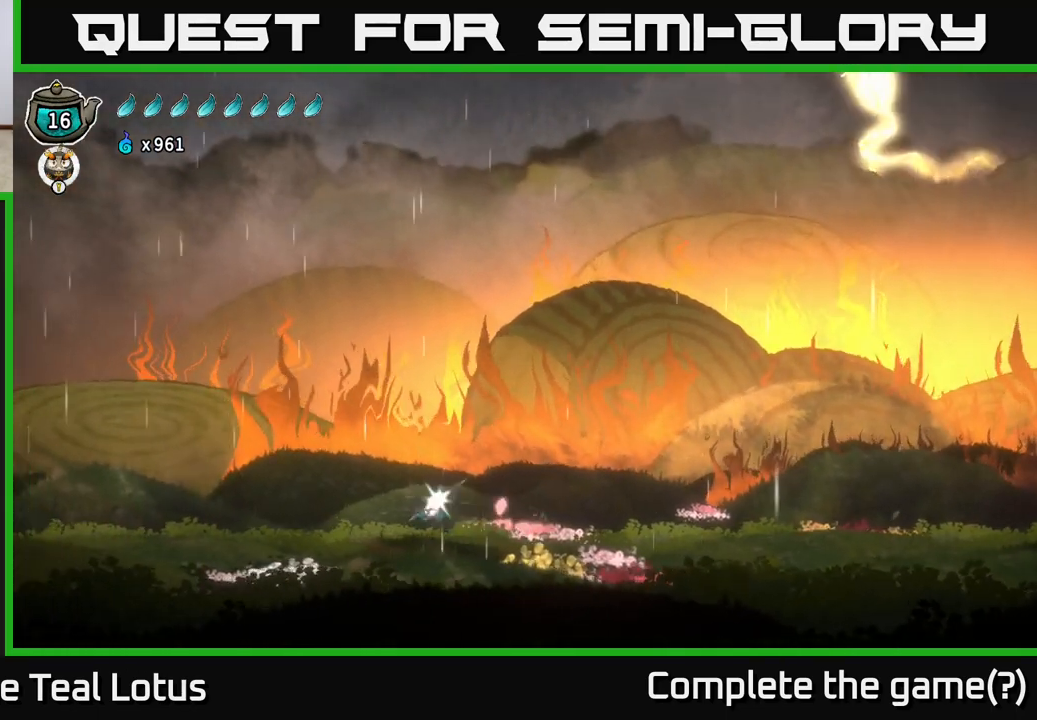
{"buttons": [], "left_stick": "left", "right_stick": "center", "events": [[200, "A", "up"], [283, "R2", "up"]]}
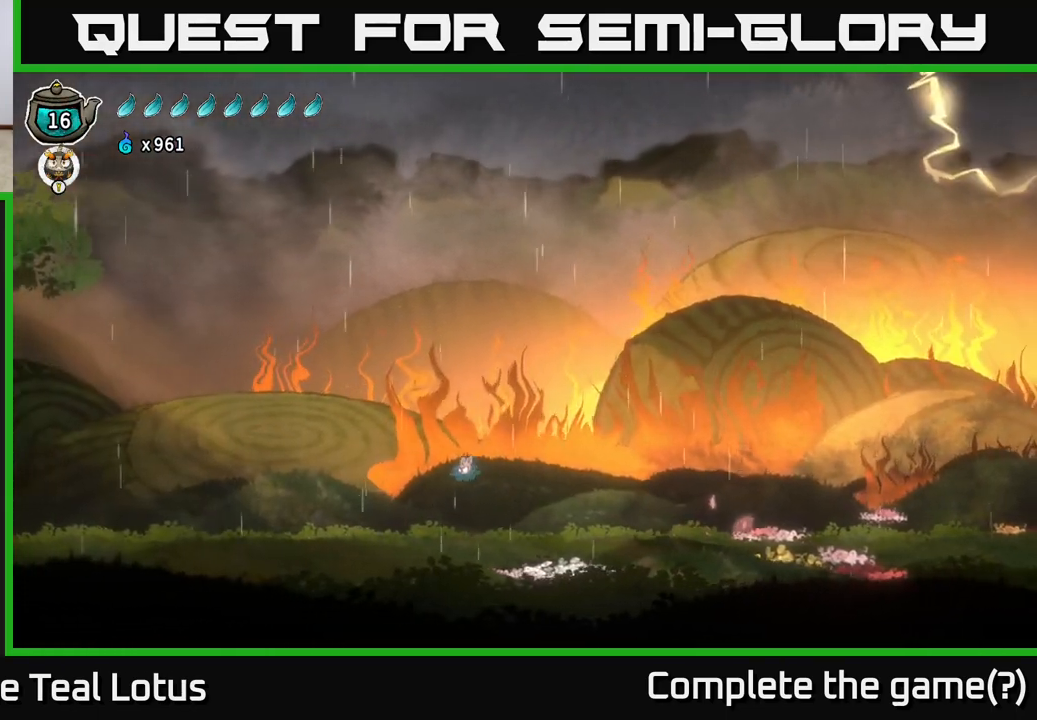
{"buttons": ["A", "R2"], "left_stick": "left", "right_stick": "center", "events": [[300, "R2", "down"], [433, "A", "down"]]}
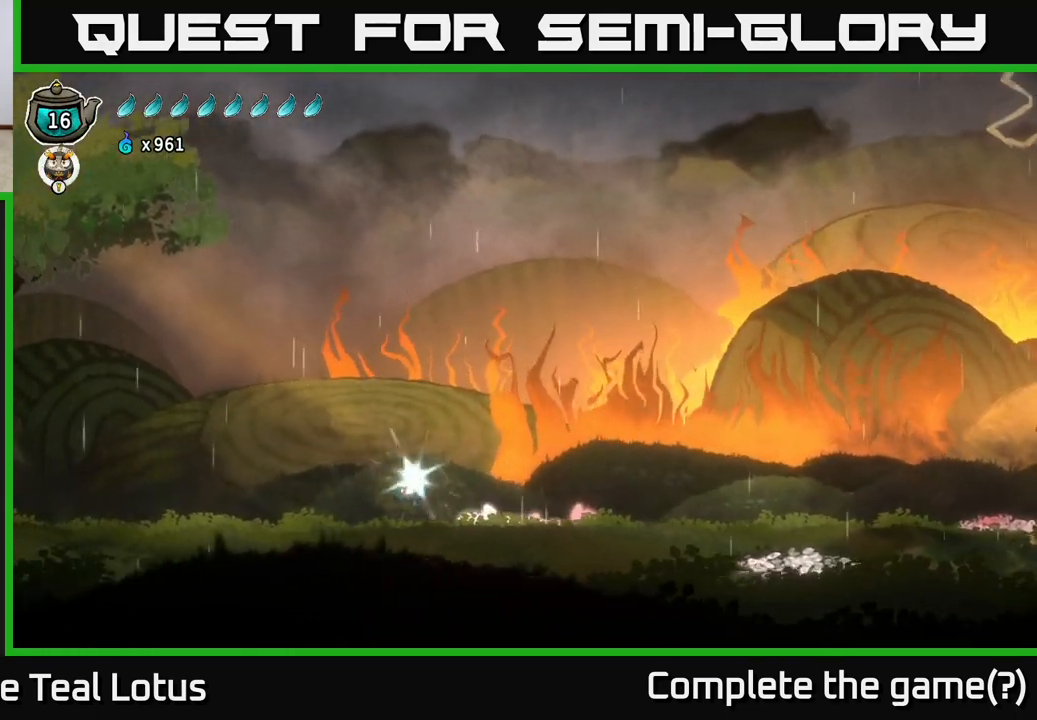
{"buttons": [], "left_stick": "left", "right_stick": "center", "events": [[150, "A", "up"], [183, "R2", "up"]]}
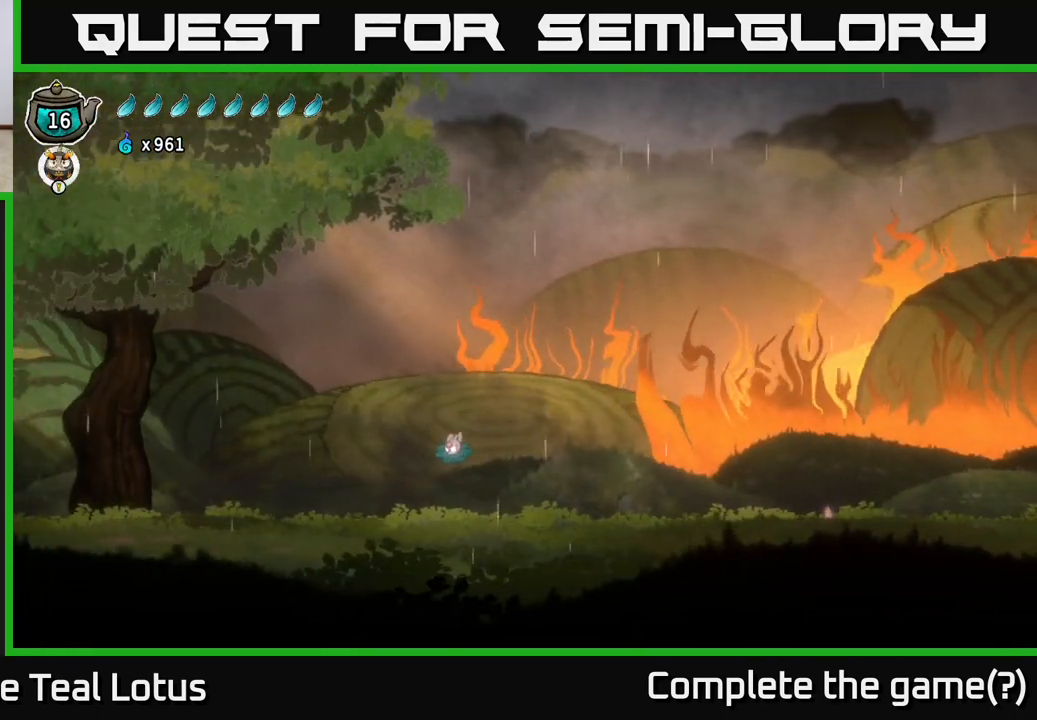
{"buttons": ["R2"], "left_stick": "left", "right_stick": "center", "events": [[400, "R2", "down"]]}
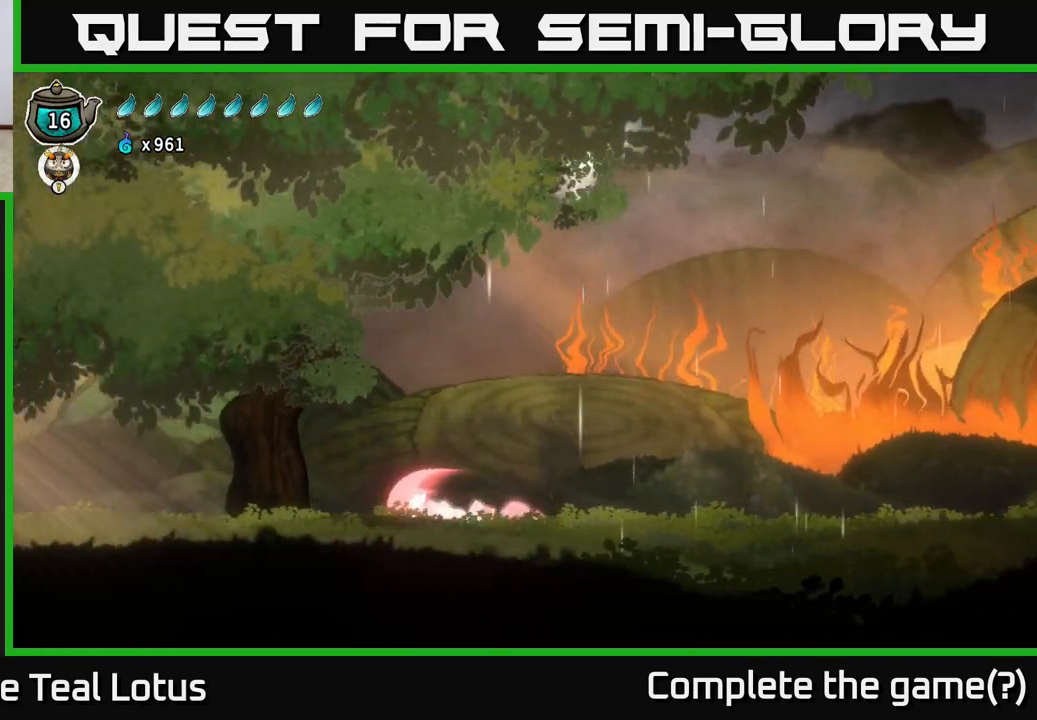
{"buttons": ["A", "R2"], "left_stick": "left", "right_stick": "center", "events": [[217, "A", "down"]]}
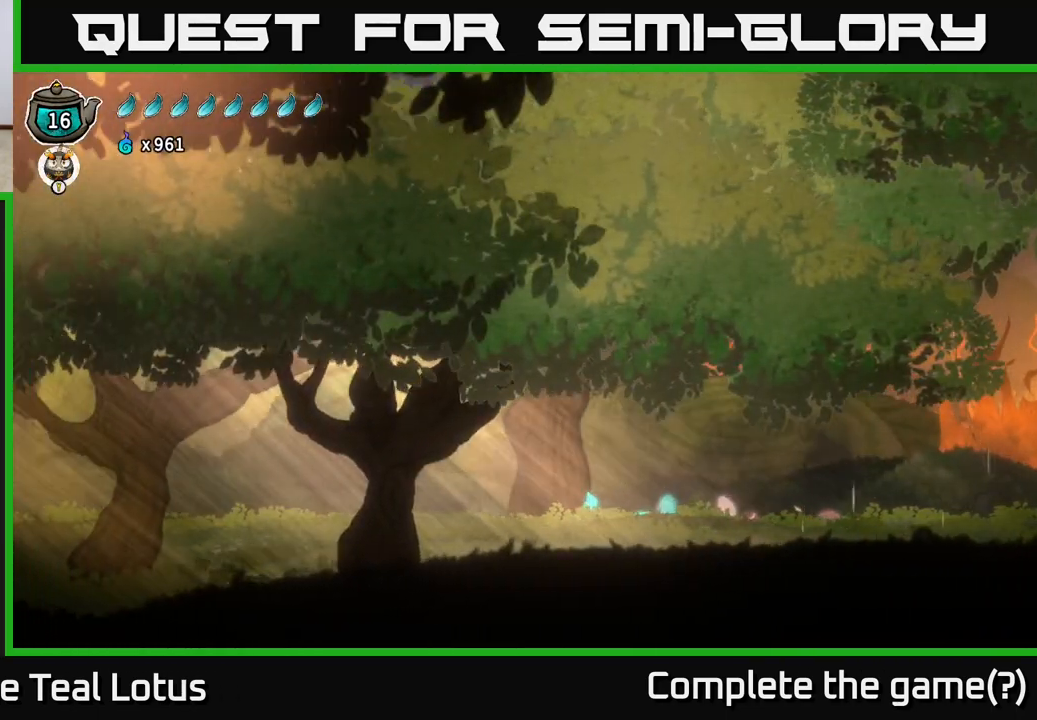
{"buttons": [], "left_stick": "left", "right_stick": "center", "events": [[367, "R2", "up"], [450, "A", "up"]]}
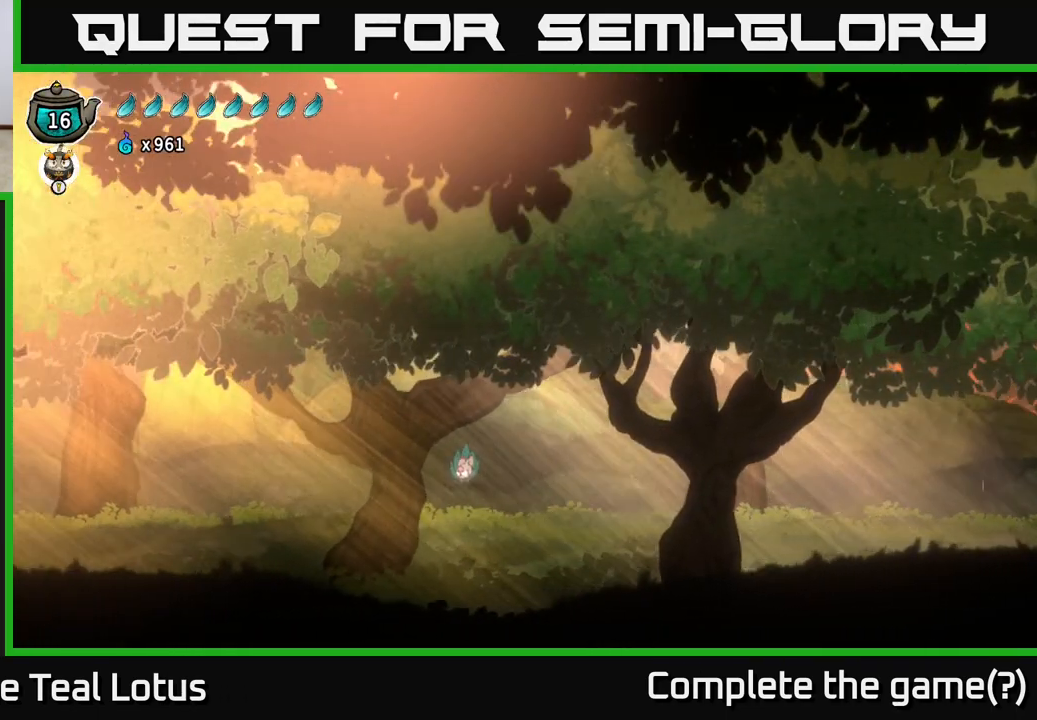
{"buttons": ["A", "R2"], "left_stick": "left", "right_stick": "center", "events": [[200, "R2", "down"], [483, "A", "down"]]}
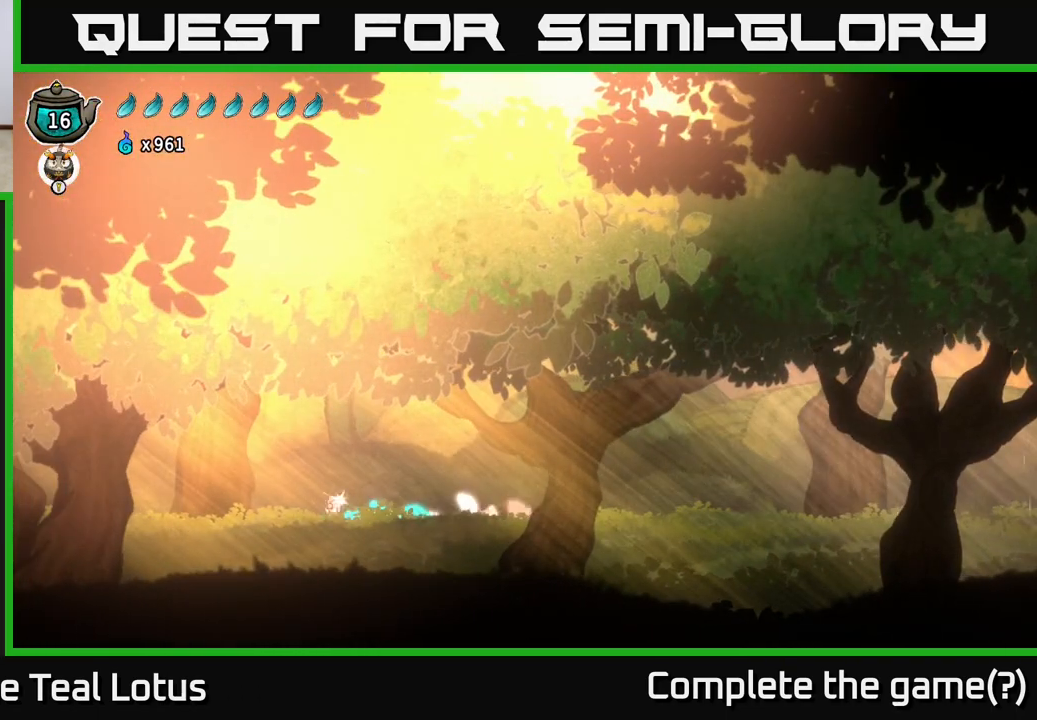
{"buttons": ["A", "R2"], "left_stick": "left", "right_stick": "center", "events": []}
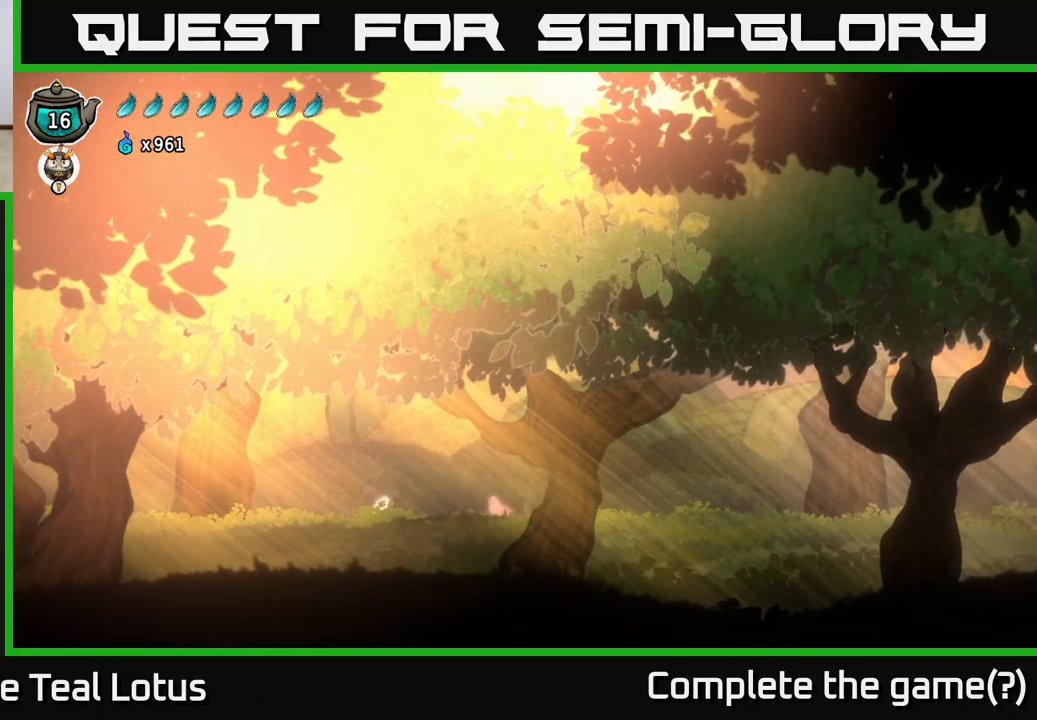
{"buttons": [], "left_stick": "left", "right_stick": "center", "events": [[50, "A", "up"], [117, "R2", "up"]]}
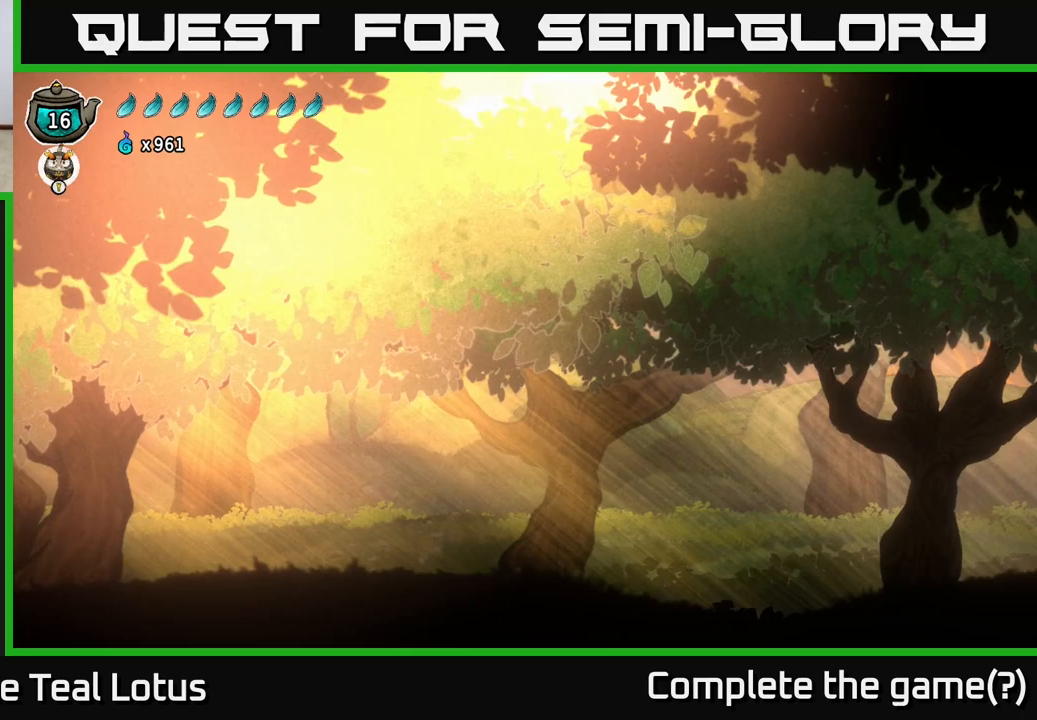
{"buttons": [], "left_stick": "left", "right_stick": "center", "events": []}
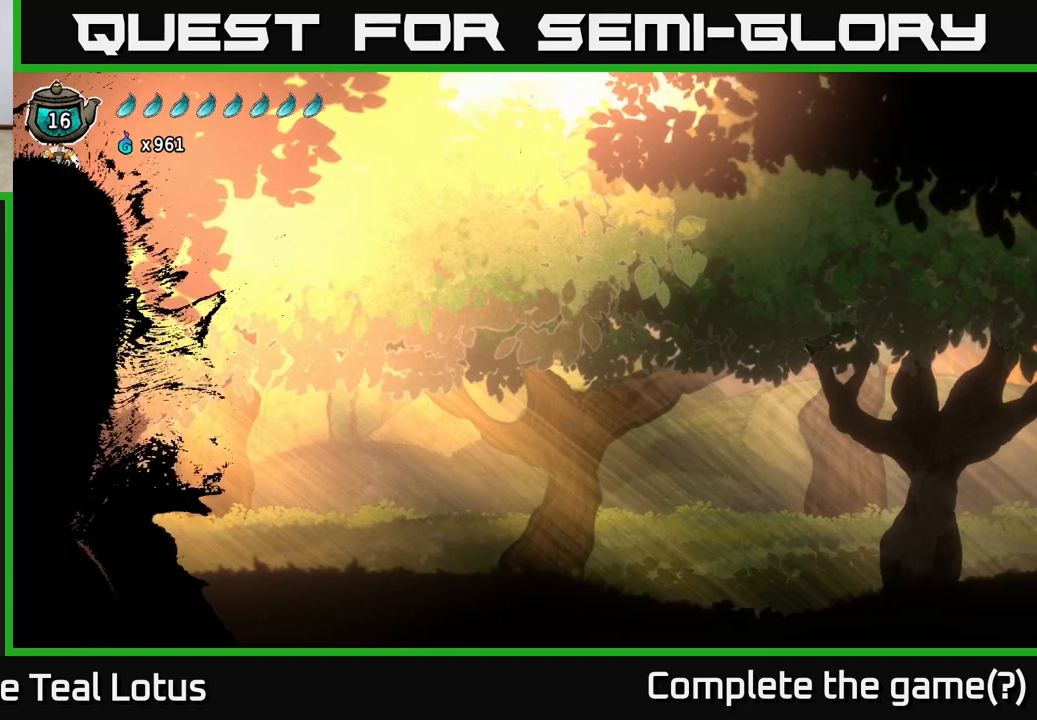
{"buttons": [], "left_stick": "left", "right_stick": "center", "events": []}
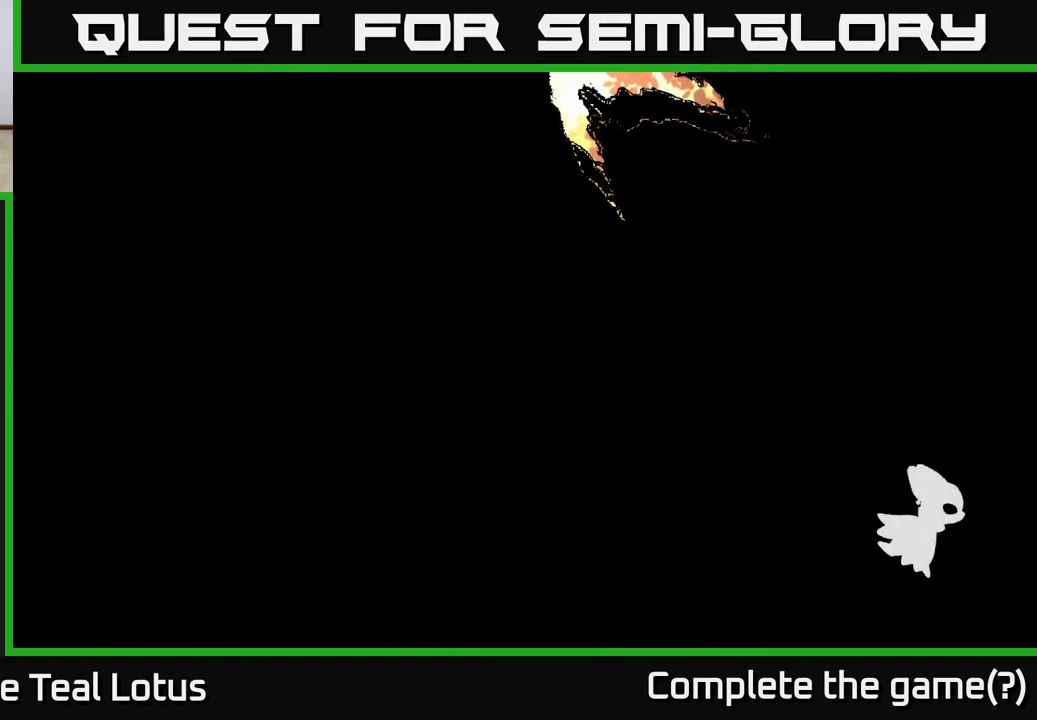
{"buttons": [], "left_stick": "center", "right_stick": "center", "events": [[17, "left_stick", "center"]]}
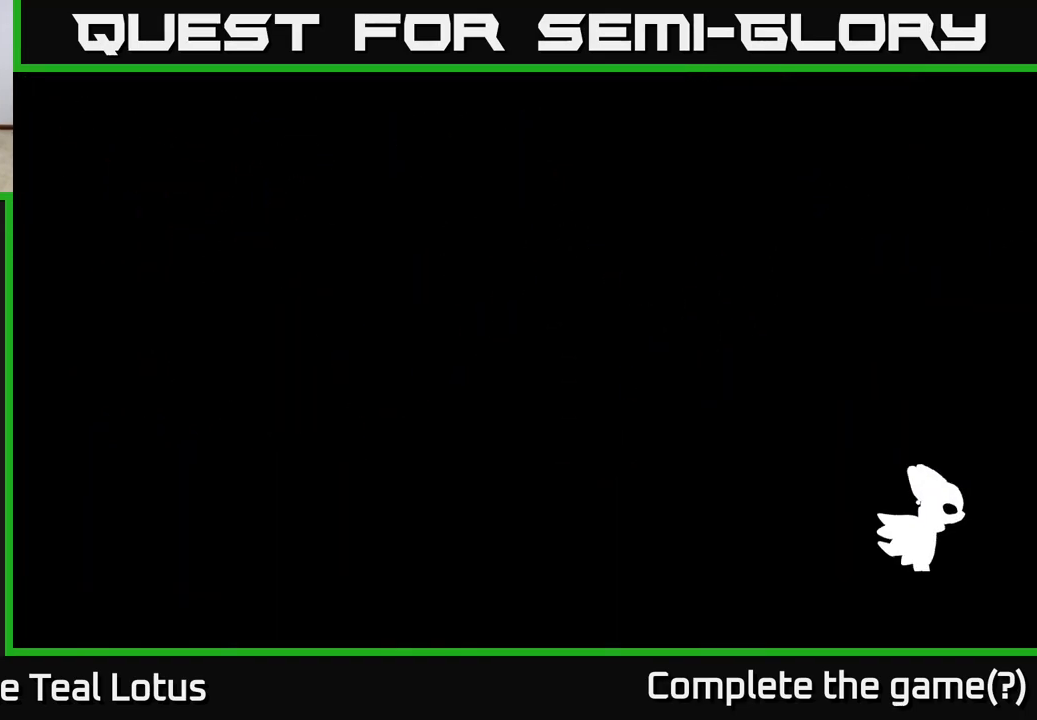
{"buttons": [], "left_stick": "center", "right_stick": "center", "events": []}
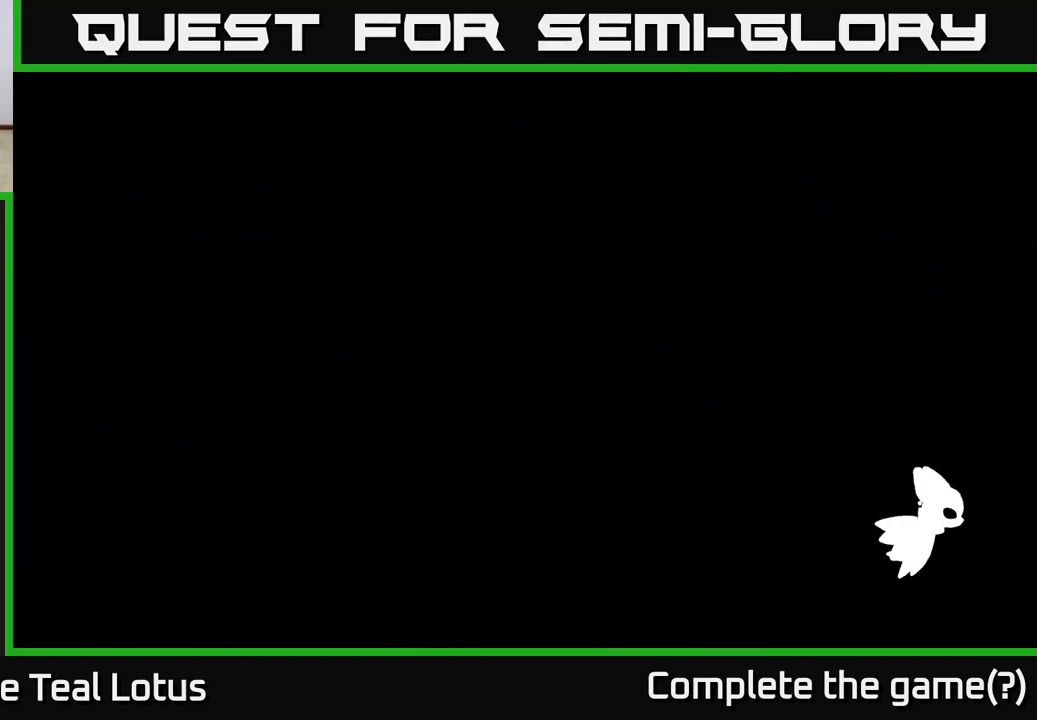
{"buttons": [], "left_stick": "center", "right_stick": "center", "events": []}
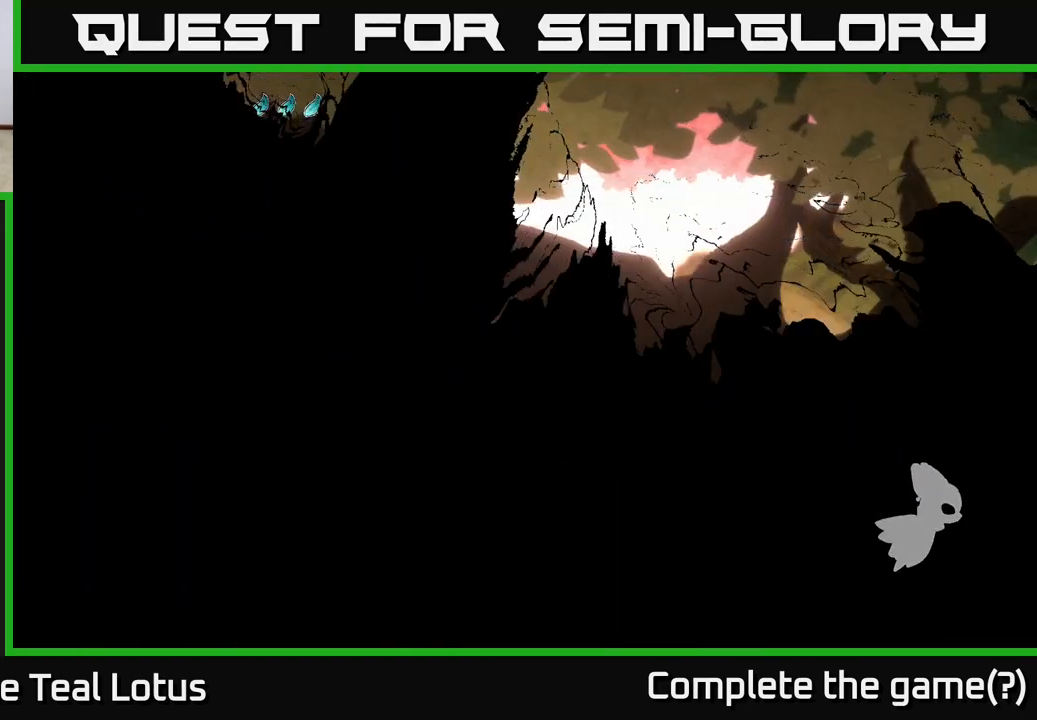
{"buttons": [], "left_stick": "center", "right_stick": "center", "events": []}
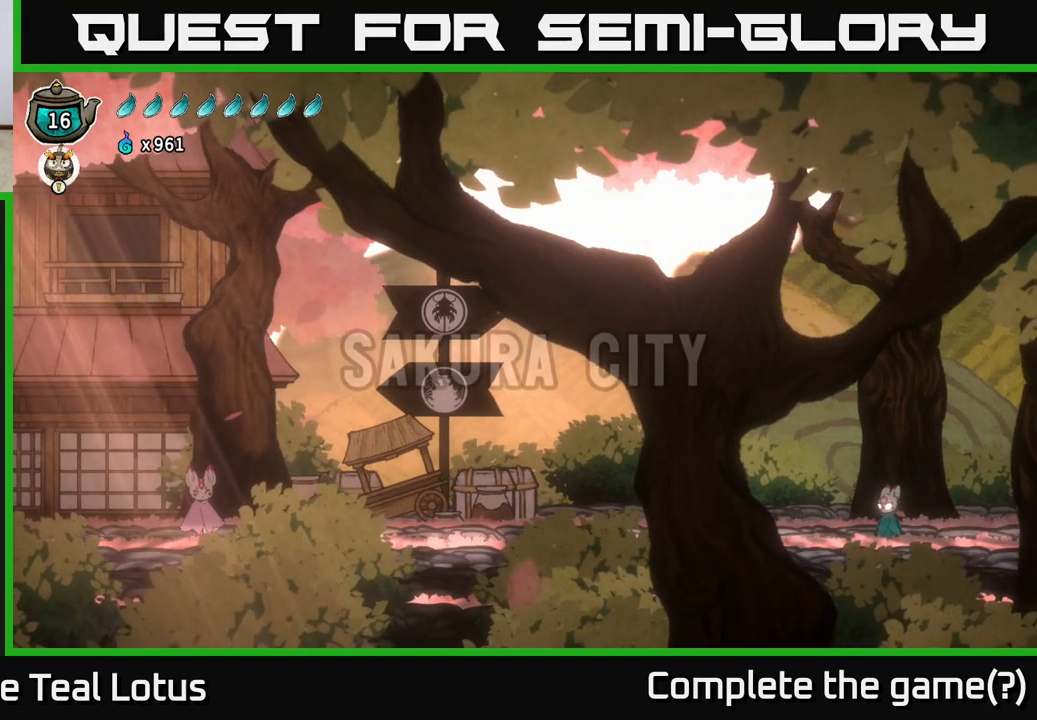
{"buttons": [], "left_stick": "center", "right_stick": "center", "events": []}
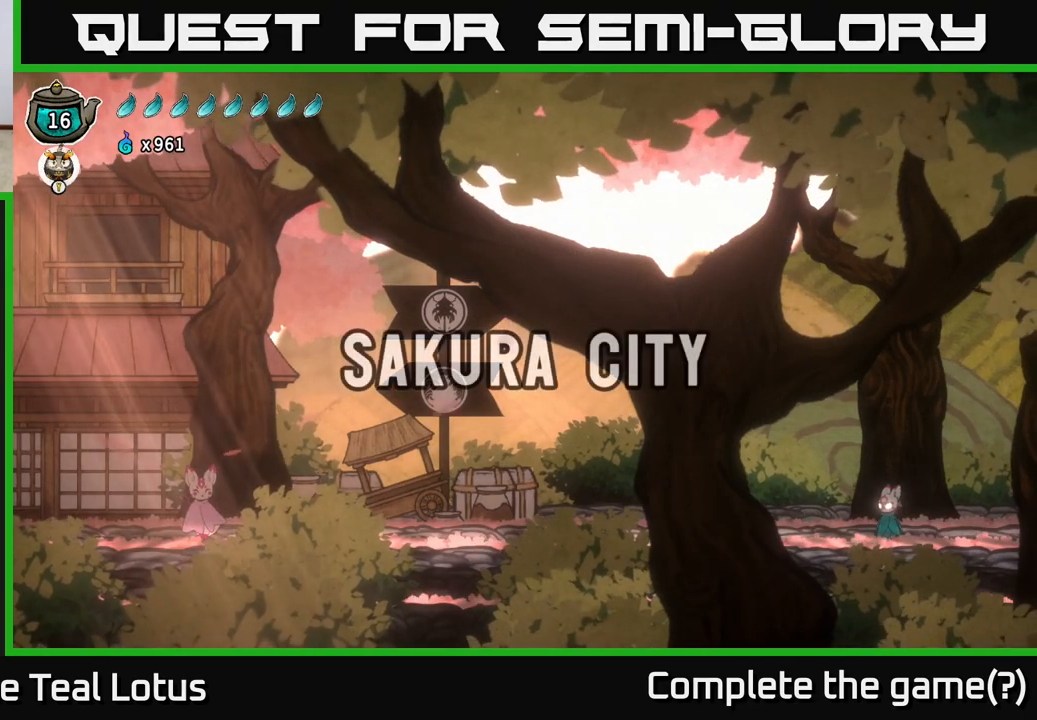
{"buttons": [], "left_stick": "left", "right_stick": "center", "events": [[17, "left_stick", "left"], [117, "left_stick", "center"], [183, "left_stick", "up-left"], [350, "left_stick", "left"]]}
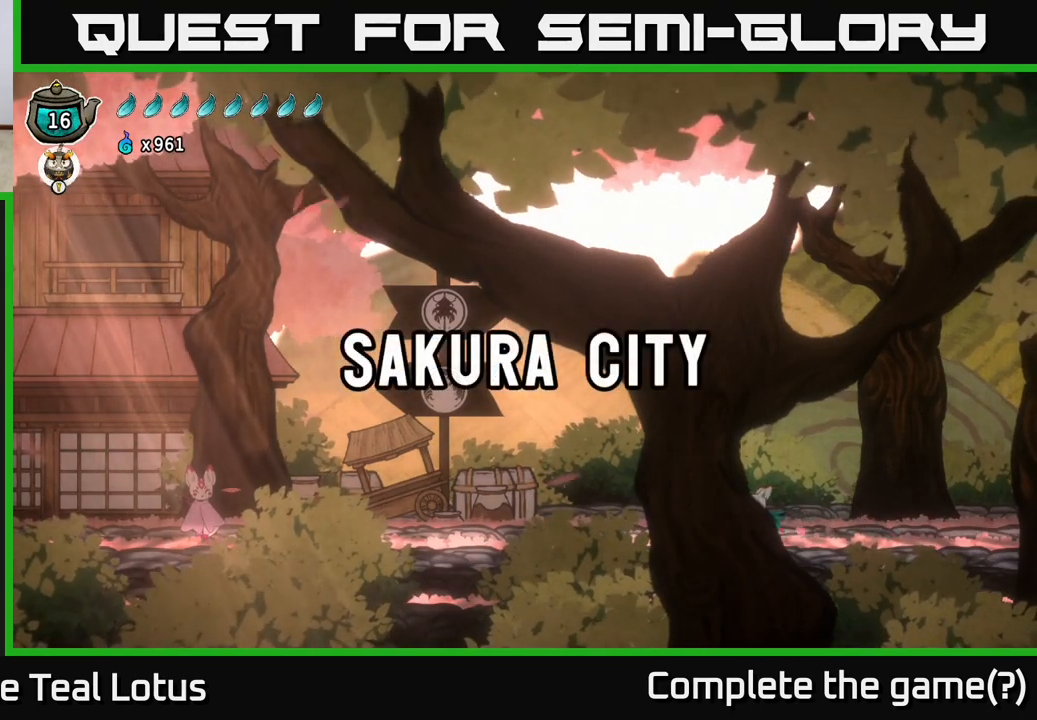
{"buttons": ["A", "R2"], "left_stick": "center", "right_stick": "center", "events": [[33, "R2", "down"], [200, "A", "down"], [433, "left_stick", "center"]]}
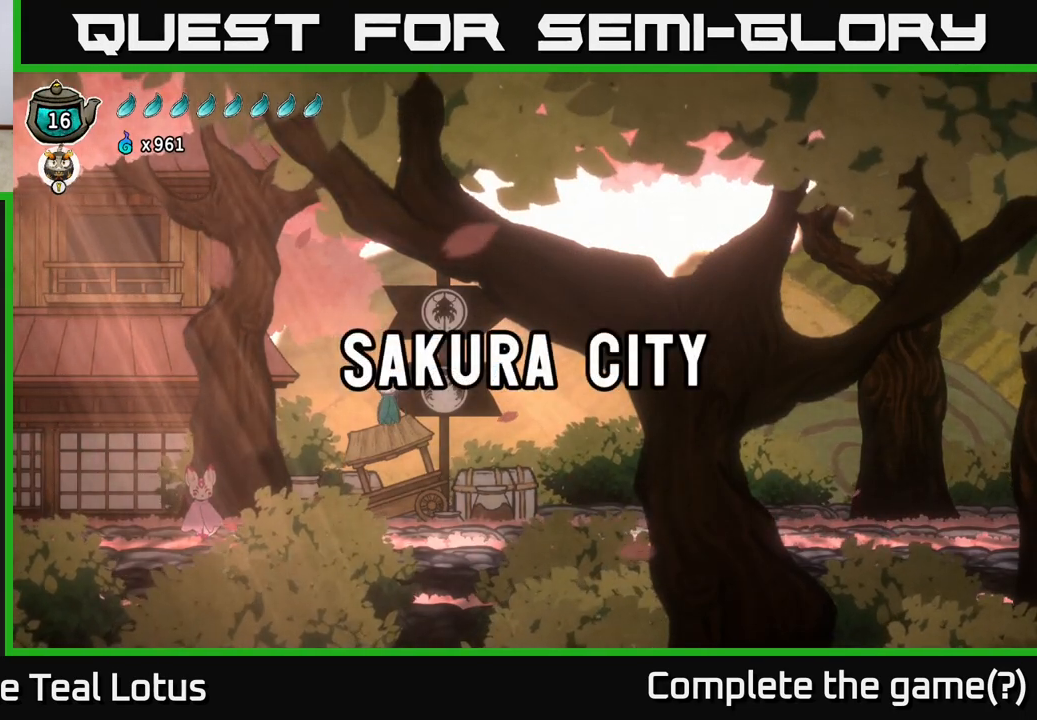
{"buttons": [], "left_stick": "left", "right_stick": "center", "events": [[50, "left_stick", "left"], [100, "A", "up"], [100, "R2", "up"]]}
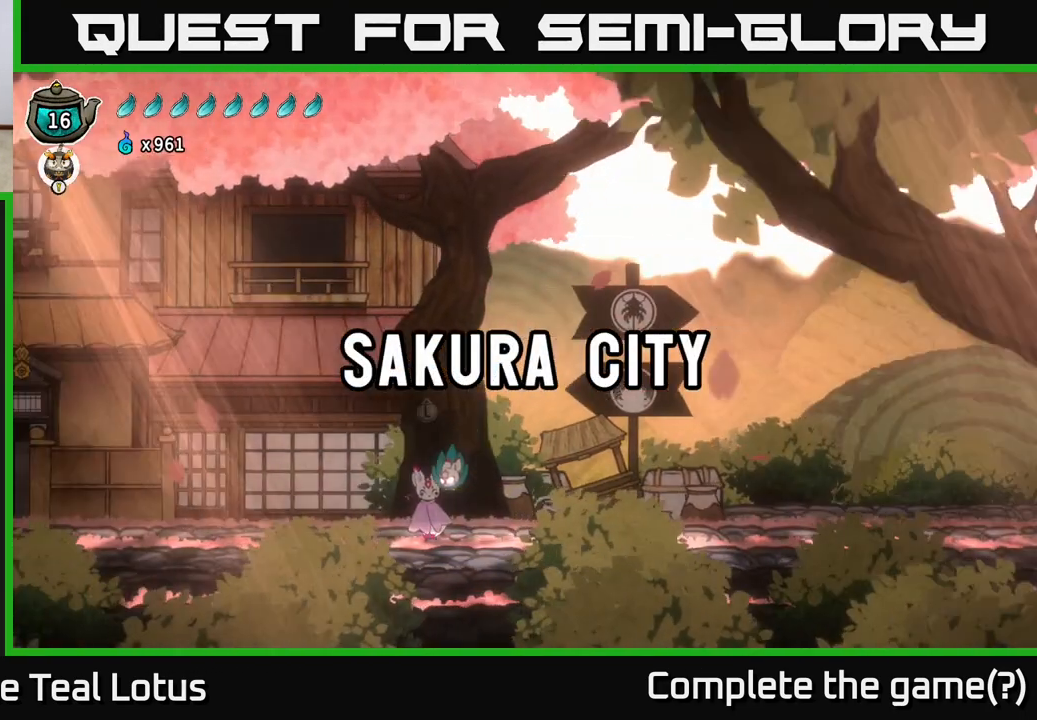
{"buttons": ["A", "R2"], "left_stick": "left", "right_stick": "center", "events": [[133, "R2", "down"], [283, "A", "down"]]}
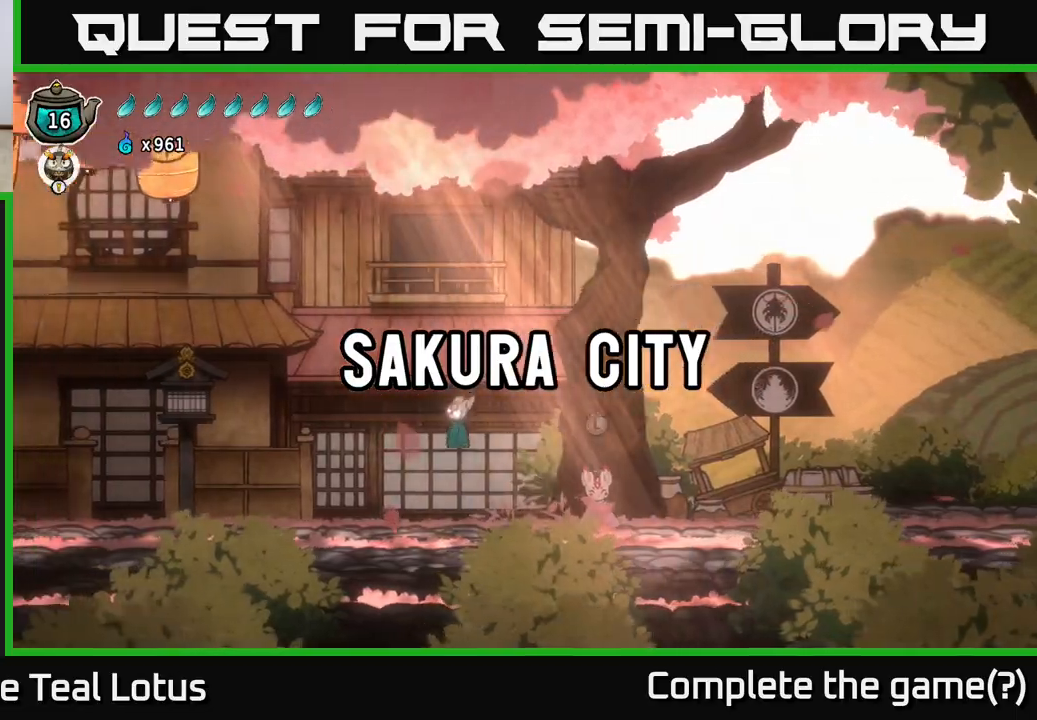
{"buttons": ["R2"], "left_stick": "left", "right_stick": "center", "events": [[33, "A", "up"], [67, "R2", "up"], [467, "R2", "down"]]}
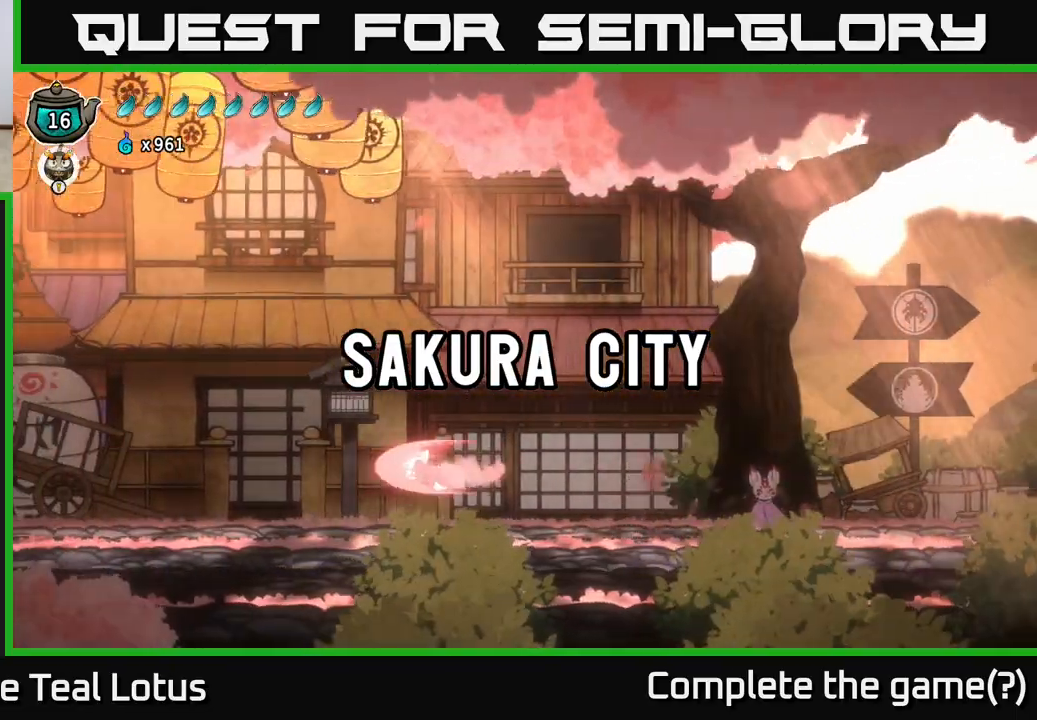
{"buttons": [], "left_stick": "right", "right_stick": "center", "events": [[17, "A", "down"], [67, "X", "down"], [183, "A", "up"], [183, "R2", "up"], [233, "X", "up"], [400, "left_stick", "right"]]}
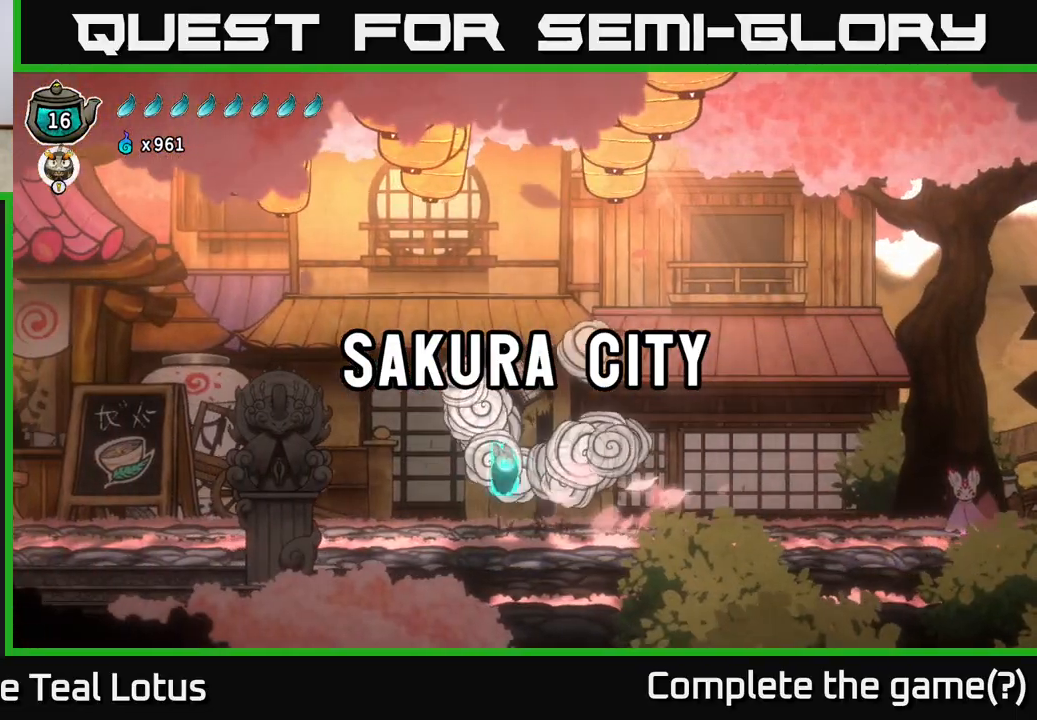
{"buttons": ["A", "R2"], "left_stick": "left", "right_stick": "center", "events": [[133, "left_stick", "left"], [300, "R2", "down"], [417, "A", "down"]]}
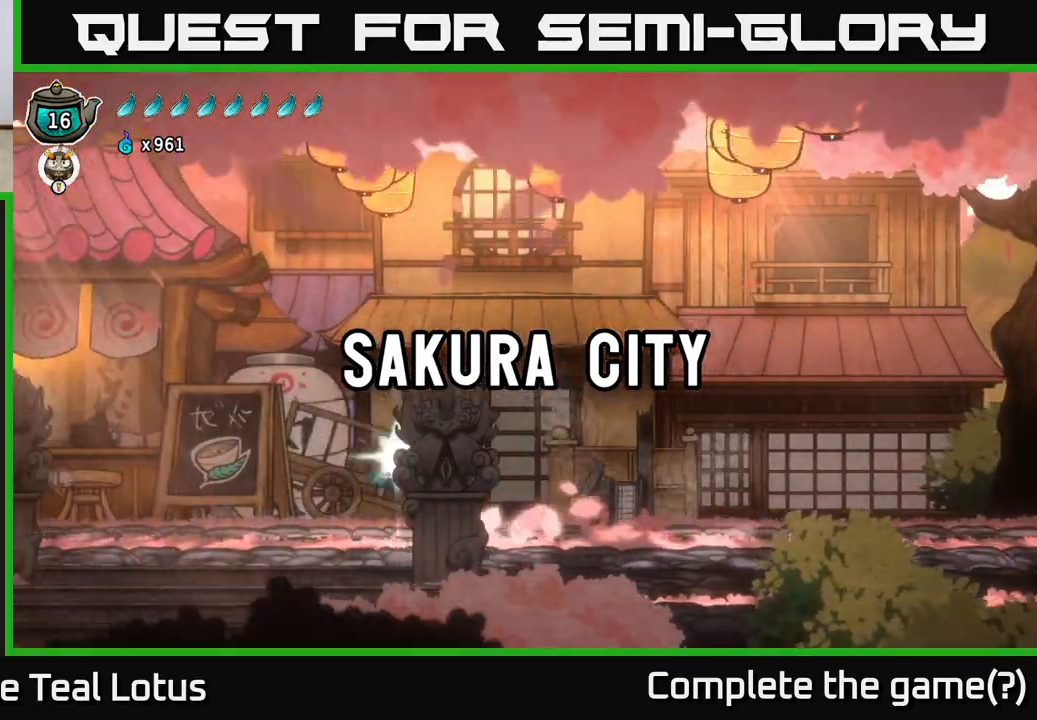
{"buttons": [], "left_stick": "left", "right_stick": "center", "events": [[133, "X", "down"], [217, "A", "up"], [267, "R2", "up"], [283, "X", "up"]]}
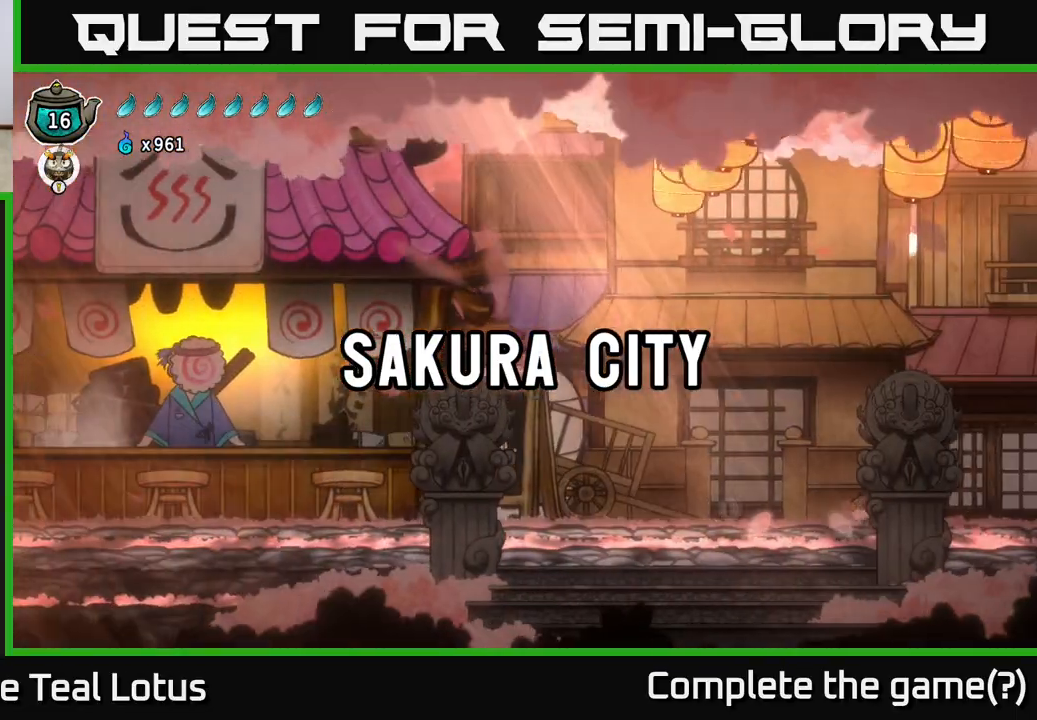
{"buttons": [], "left_stick": "left", "right_stick": "center", "events": []}